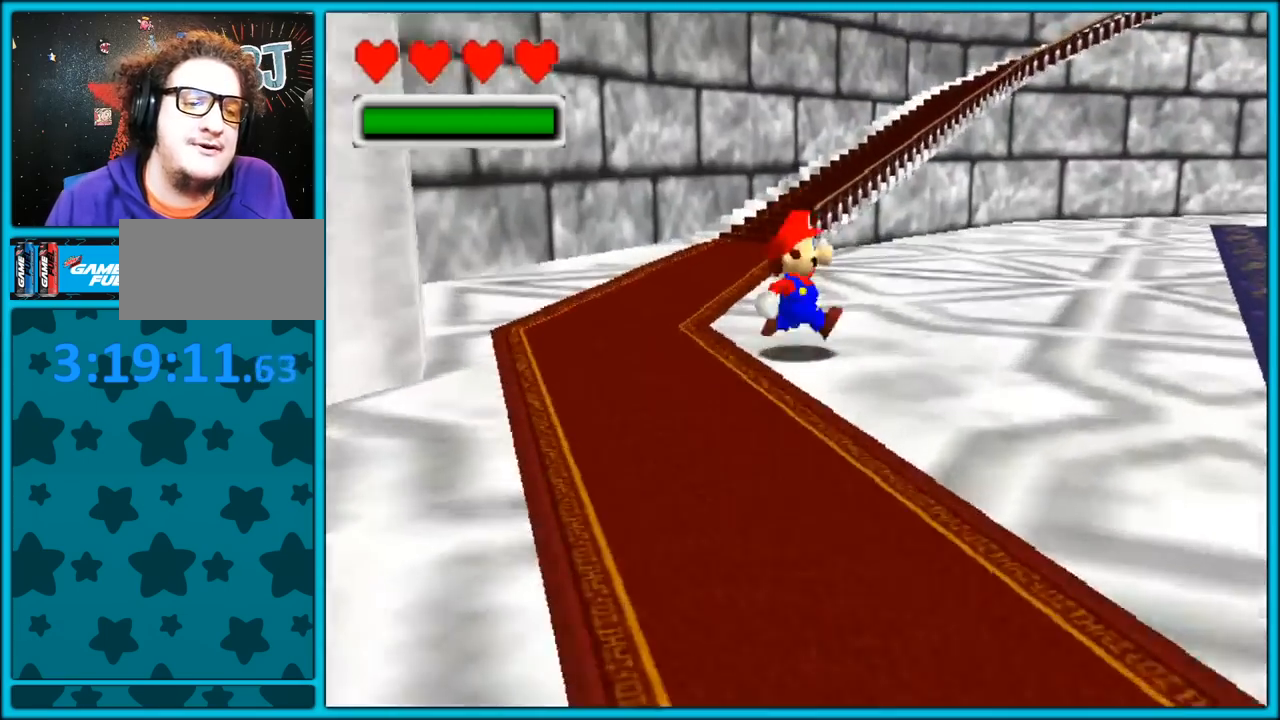
Gameplay with a controller (Nintendo layout); each line is a JSON object with the inputs held at the frame after it. "button_events" lists button changes between this image and that frame as [ms after this image, input, new state], when the widget could be followed in between (sticks are given only as held states). Not read: L1 L3 R3.
{"buttons": ["C_LEFT"], "left_stick": "right", "button_events": [[33, "C_LEFT", "down"]]}
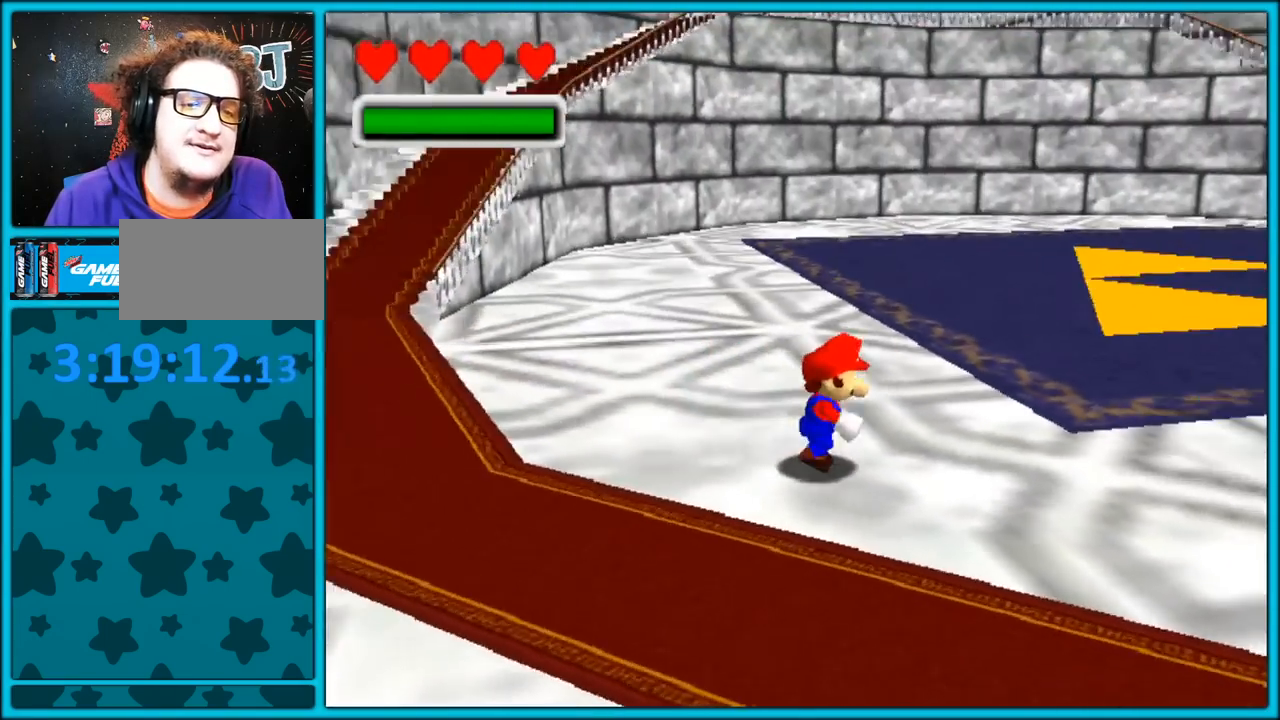
{"buttons": ["C_LEFT"], "left_stick": "up-right", "button_events": []}
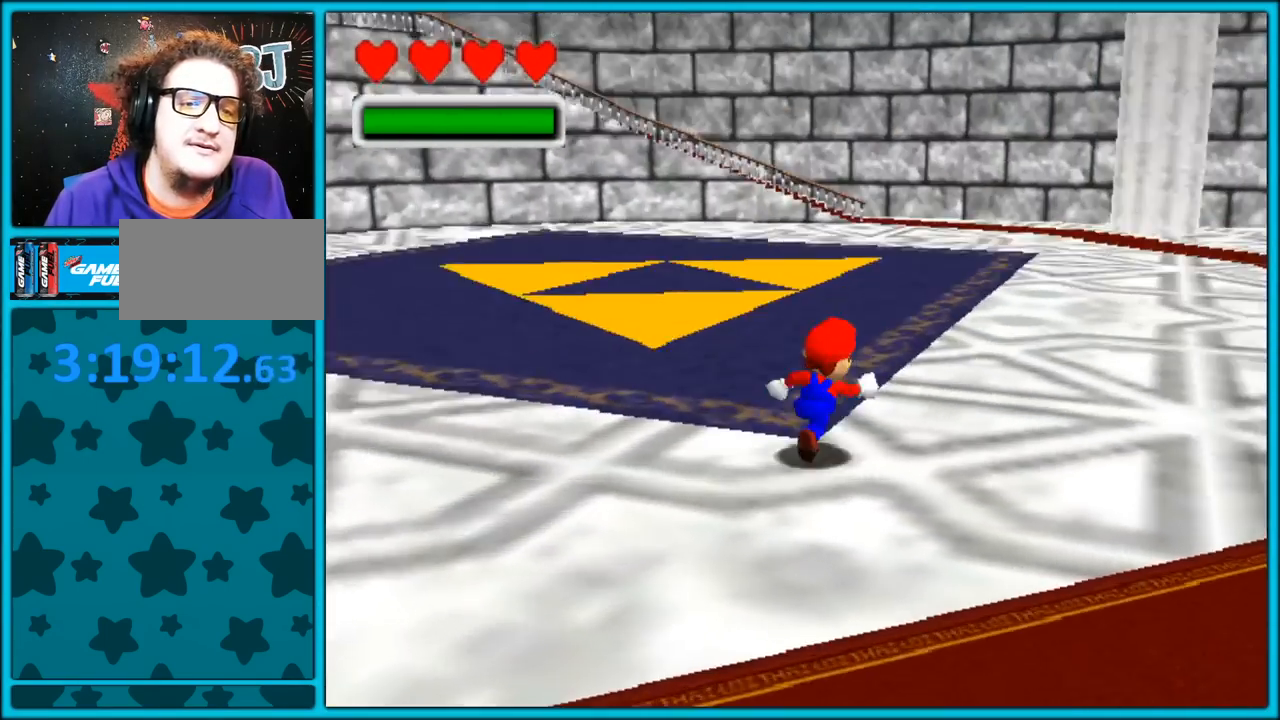
{"buttons": ["C_RIGHT"], "left_stick": "up", "button_events": [[117, "C_LEFT", "up"], [350, "C_RIGHT", "down"]]}
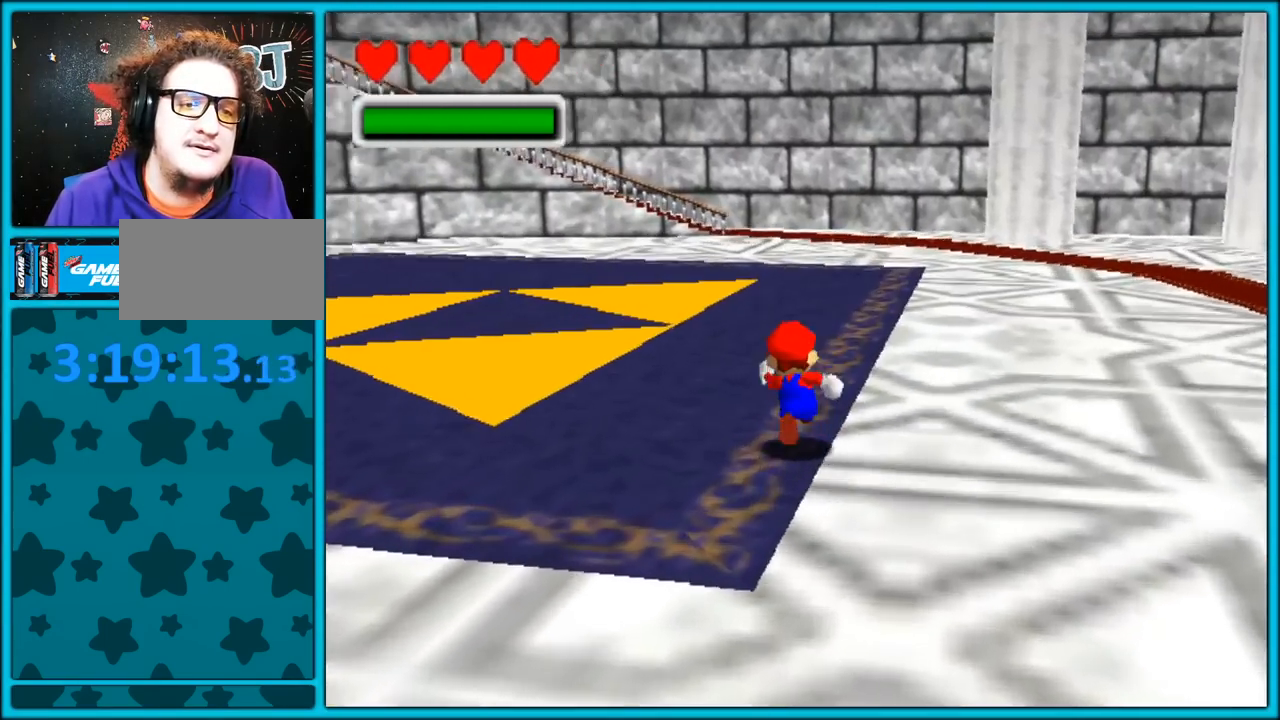
{"buttons": ["C_UP"], "left_stick": "up-left", "button_events": [[417, "C_UP", "down"], [450, "C_RIGHT", "up"]]}
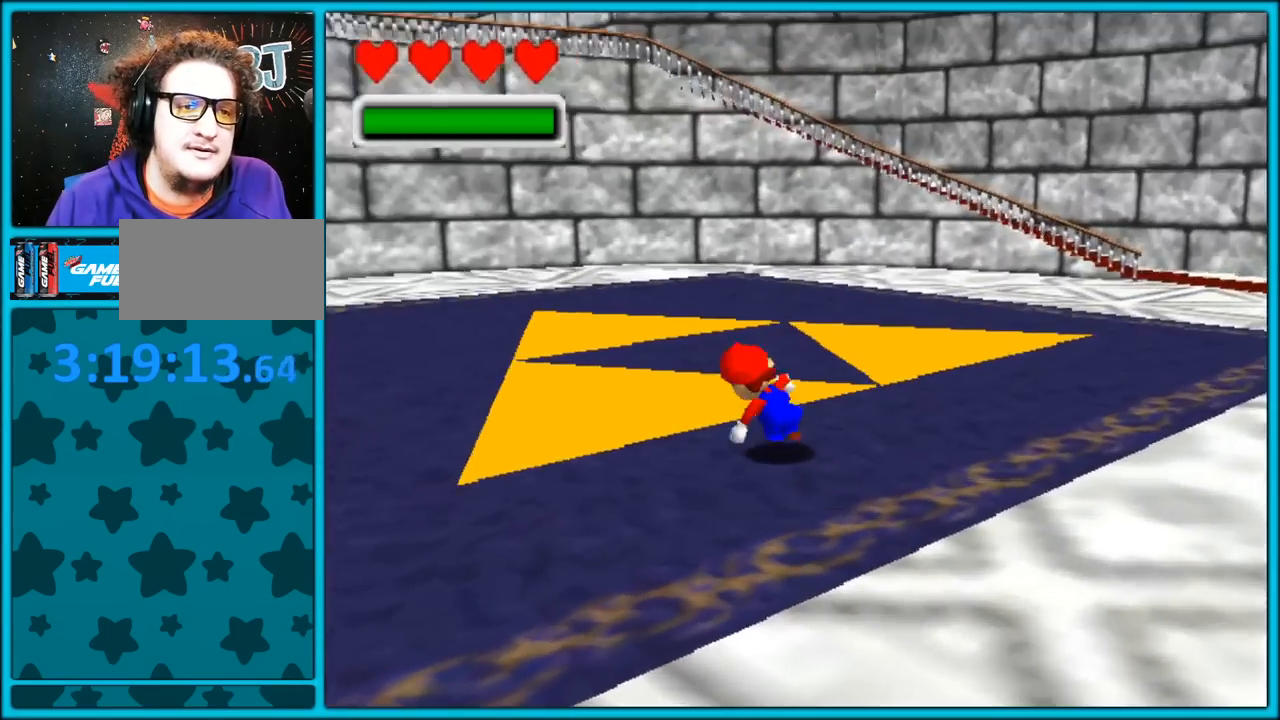
{"buttons": ["C_RIGHT", "C_UP"], "left_stick": "up", "button_events": [[333, "C_RIGHT", "down"]]}
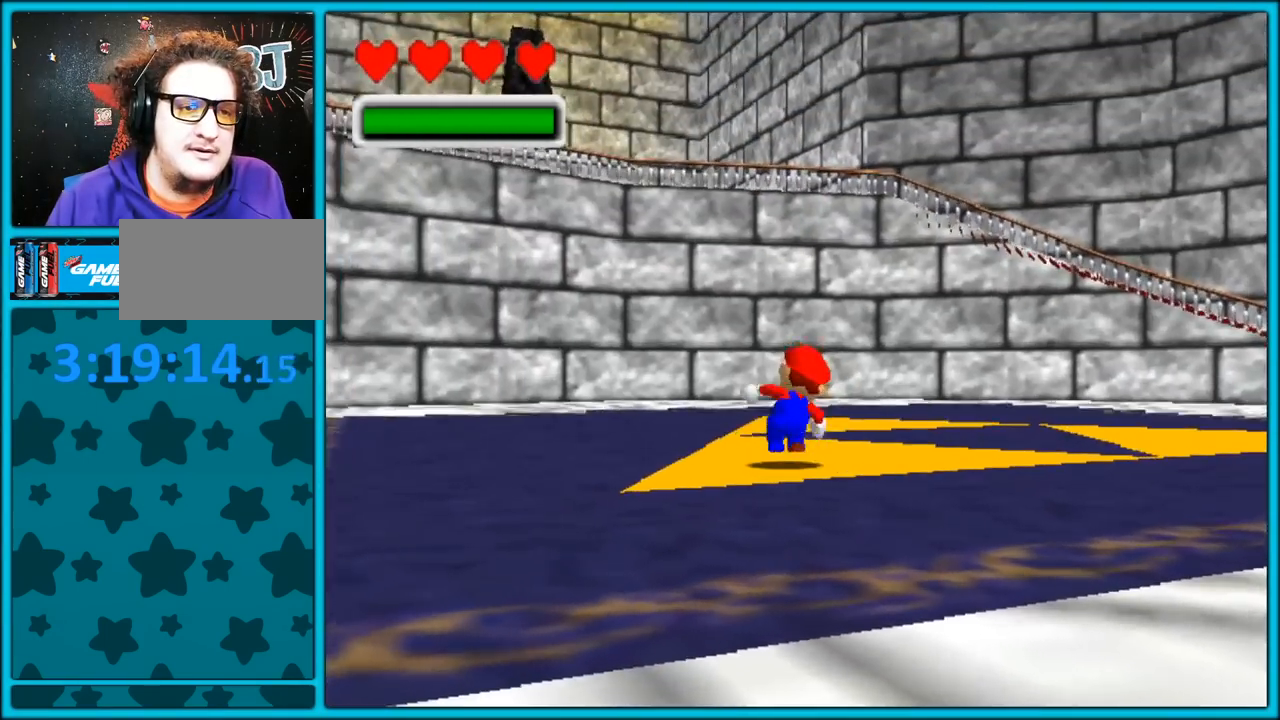
{"buttons": ["C_RIGHT"], "left_stick": "left", "button_events": [[233, "C_UP", "up"]]}
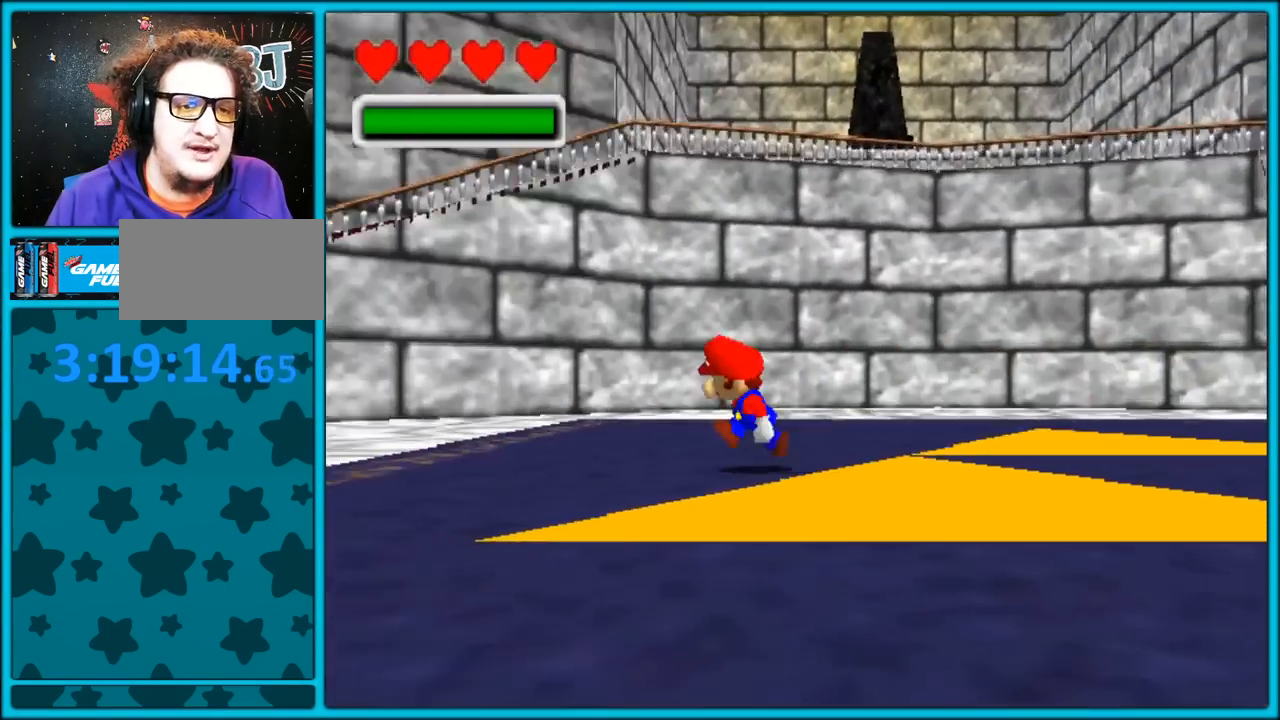
{"buttons": ["C_RIGHT"], "left_stick": "left", "button_events": []}
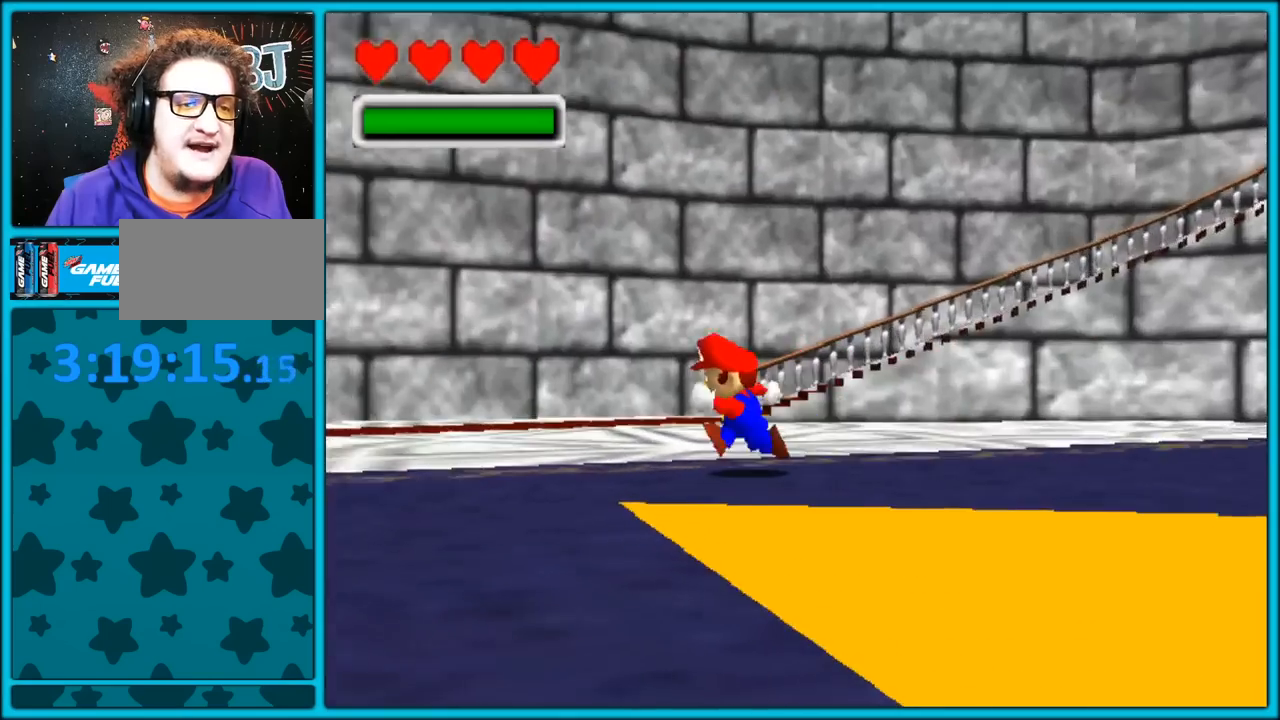
{"buttons": ["C_RIGHT"], "left_stick": "up-left", "button_events": []}
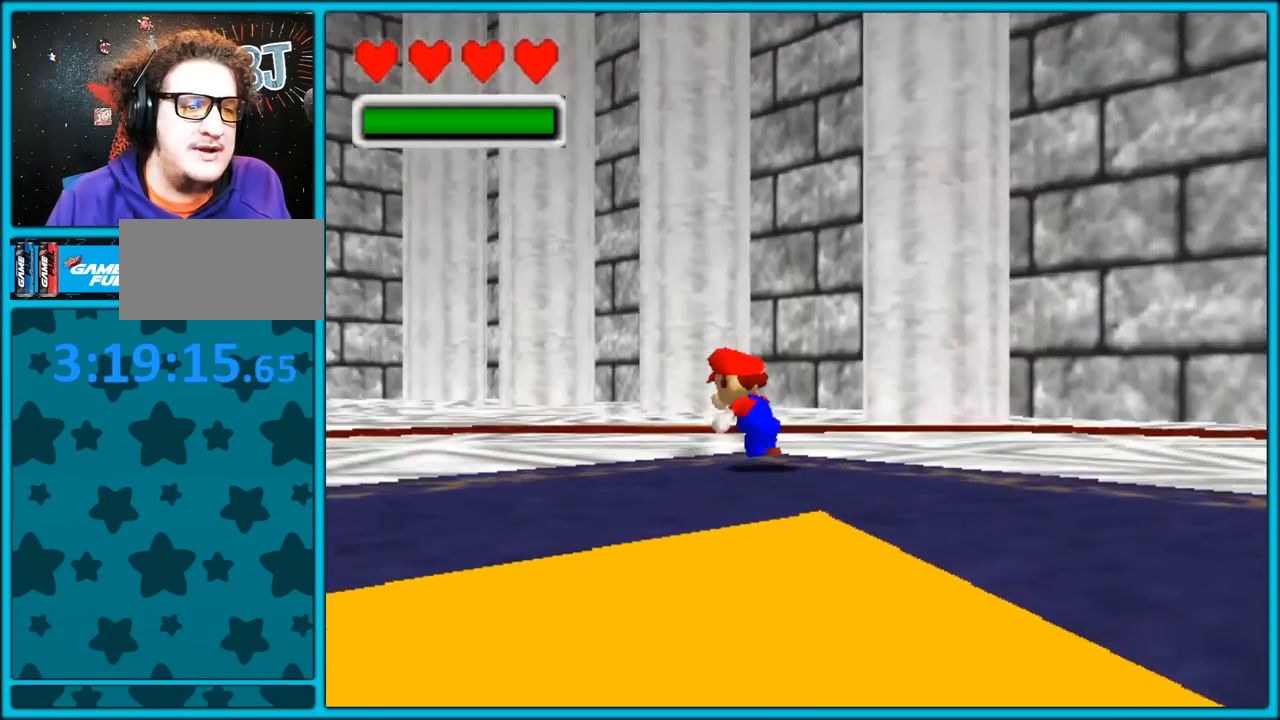
{"buttons": ["C_RIGHT"], "left_stick": "up-left", "button_events": [[267, "C_DOWN", "down"], [450, "C_DOWN", "up"]]}